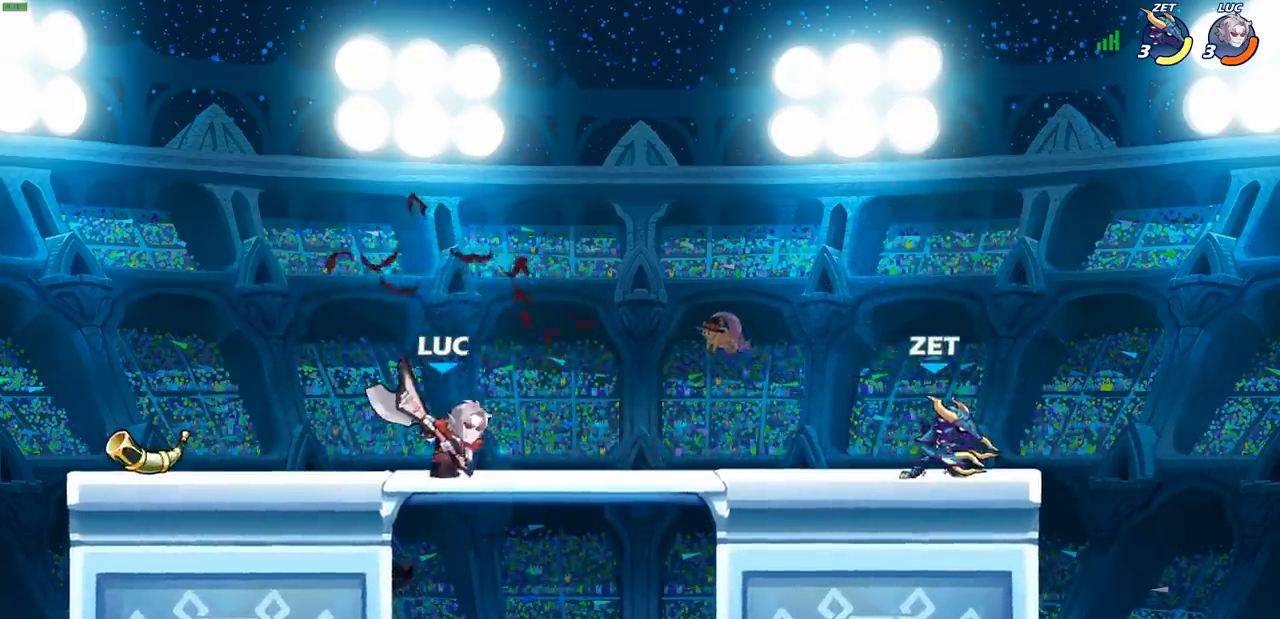
Gameplay with a controller (PlayStation layout); each line is a JSON object with the inputs held at the frame after it. "events" lists button and stick changes between this image and that frame as [ms after this image, input, new state], when the widget could be followed in between.
{"buttons": [], "left_stick": "center", "right_stick": "center", "events": [[167, "SQUARE", "down"], [167, "left_stick", "down"], [200, "R2", "up"], [283, "SQUARE", "up"], [333, "left_stick", "center"]]}
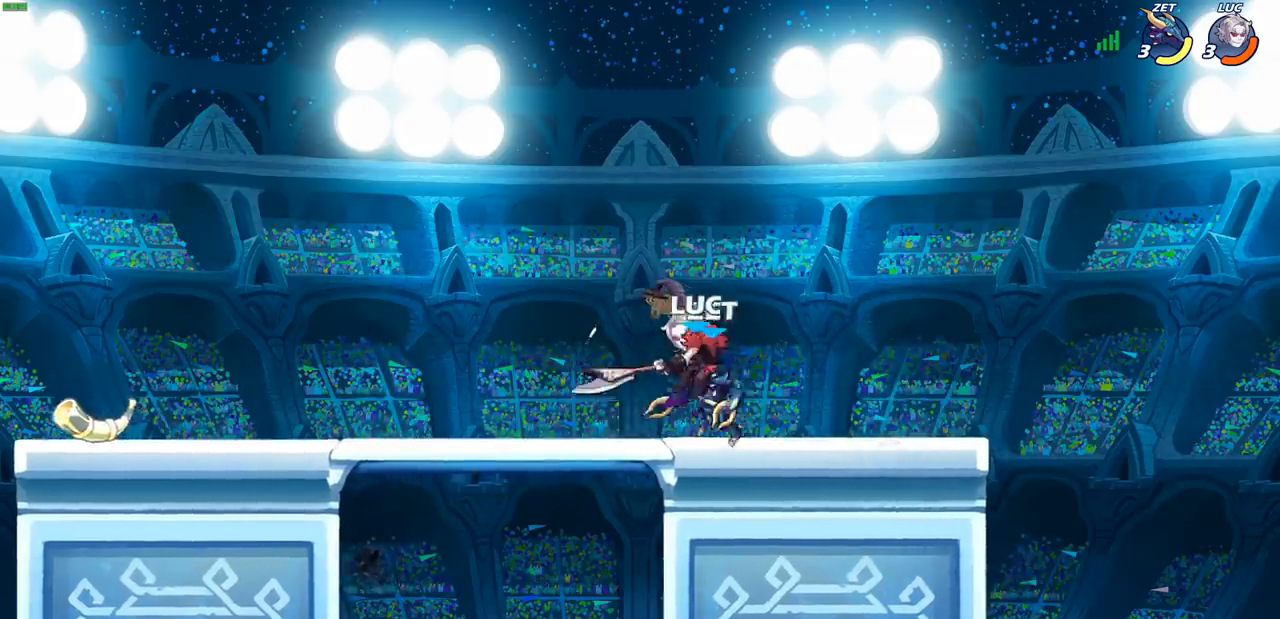
{"buttons": [], "left_stick": "up", "right_stick": "center", "events": [[200, "left_stick", "up"], [233, "CROSS", "down"], [383, "CROSS", "up"]]}
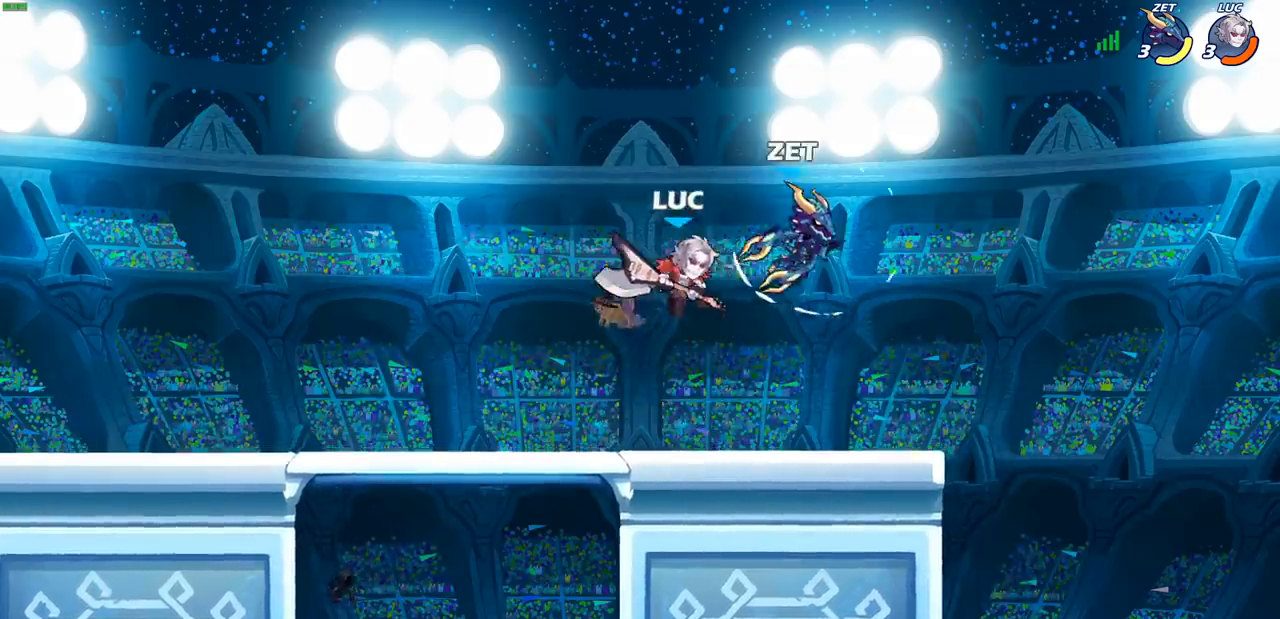
{"buttons": [], "left_stick": "up-right", "right_stick": "center", "events": [[33, "left_stick", "down-right"], [117, "SQUARE", "down"], [200, "SQUARE", "up"], [250, "left_stick", "up-right"]]}
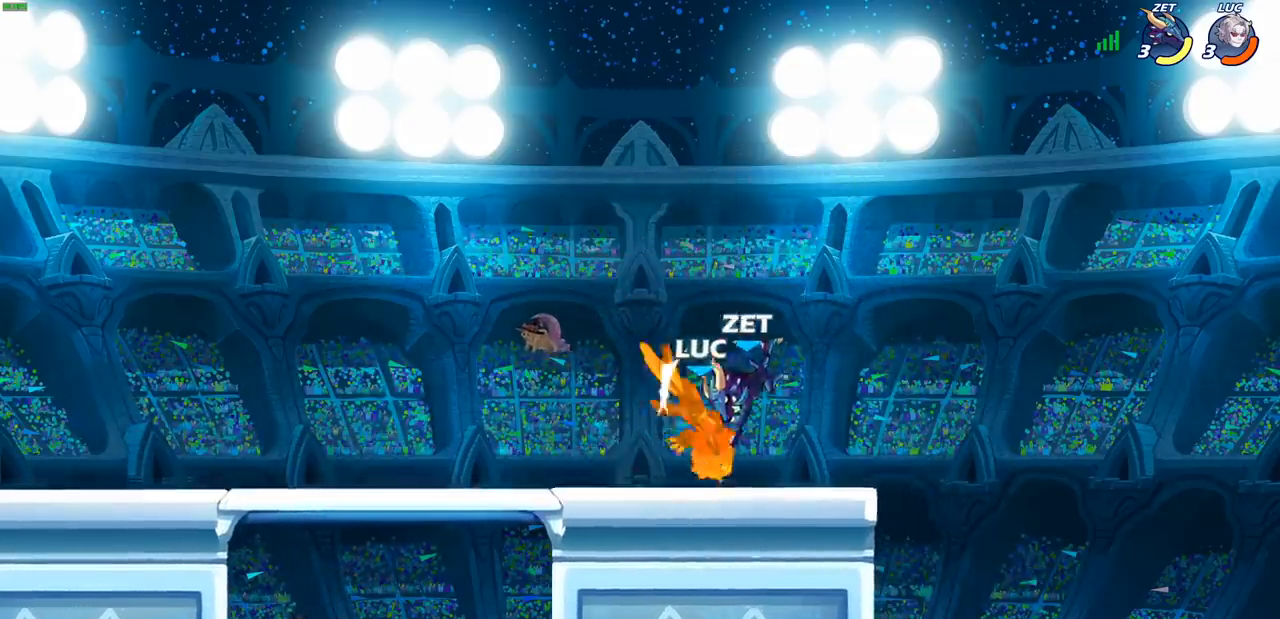
{"buttons": ["R2"], "left_stick": "up-left", "right_stick": "center", "events": [[217, "left_stick", "up-left"], [333, "CROSS", "down"], [350, "R2", "down"], [433, "CROSS", "up"]]}
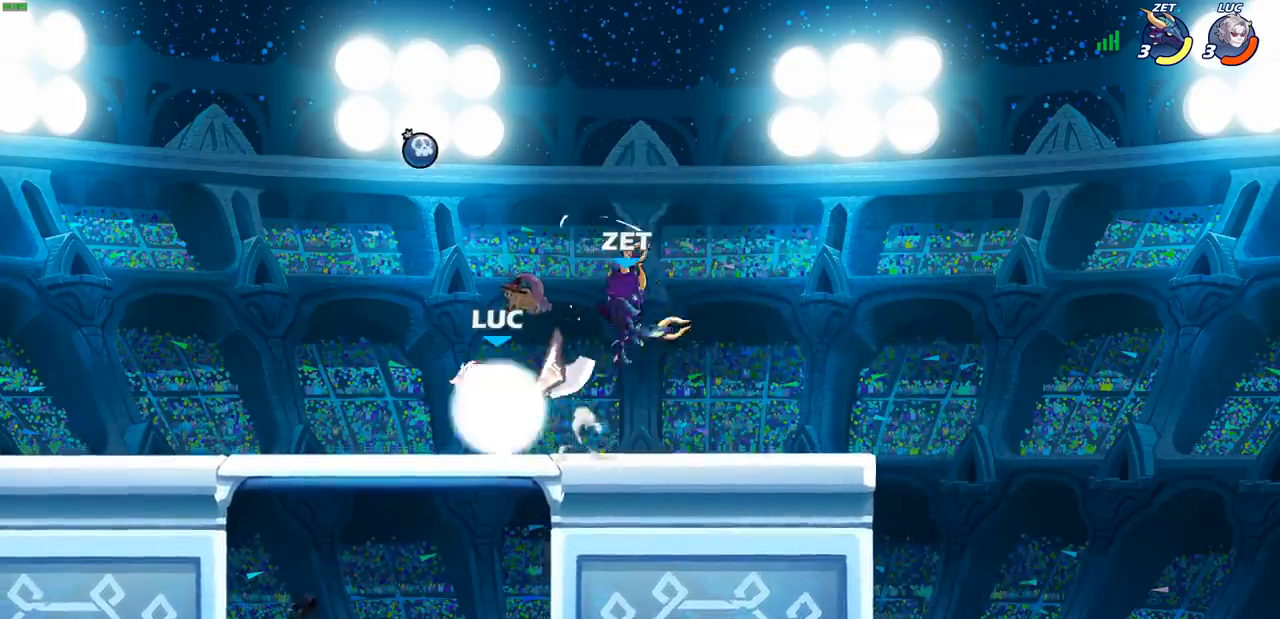
{"buttons": [], "left_stick": "center", "right_stick": "center", "events": [[150, "R2", "up"], [183, "left_stick", "up-right"], [250, "SQUARE", "down"], [317, "SQUARE", "up"], [317, "left_stick", "center"]]}
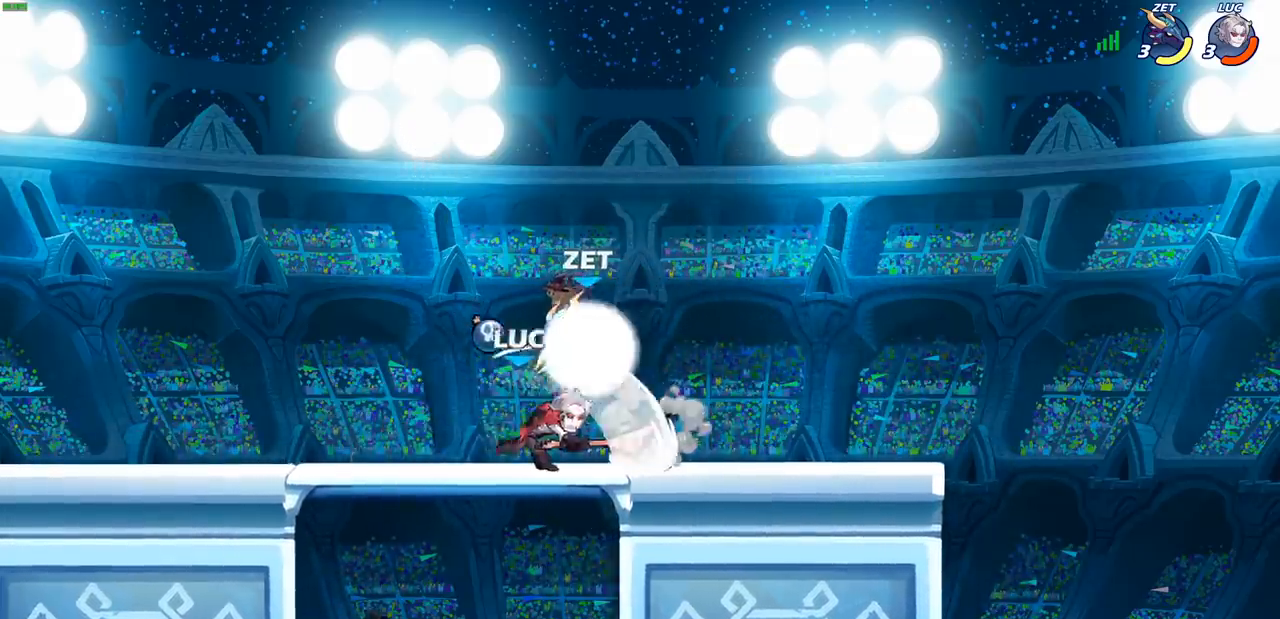
{"buttons": [], "left_stick": "up-right", "right_stick": "center", "events": [[317, "left_stick", "left"], [500, "left_stick", "up-right"]]}
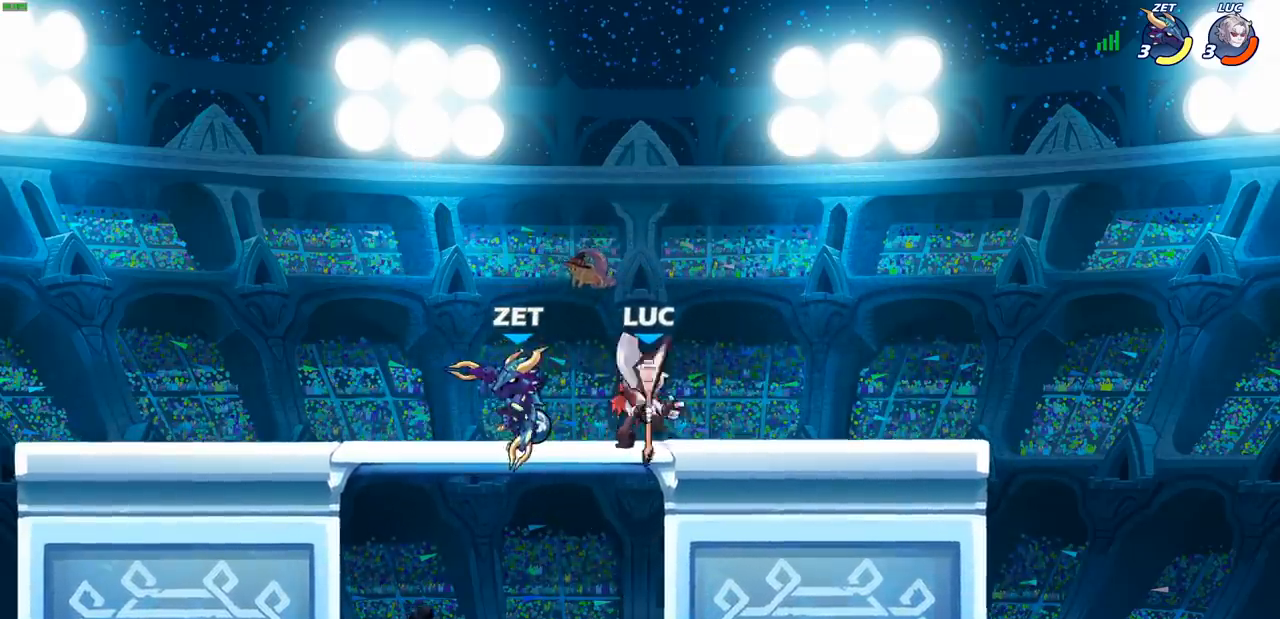
{"buttons": [], "left_stick": "left", "right_stick": "center", "events": [[183, "R2", "down"], [350, "R2", "up"], [433, "left_stick", "up-left"], [483, "left_stick", "left"]]}
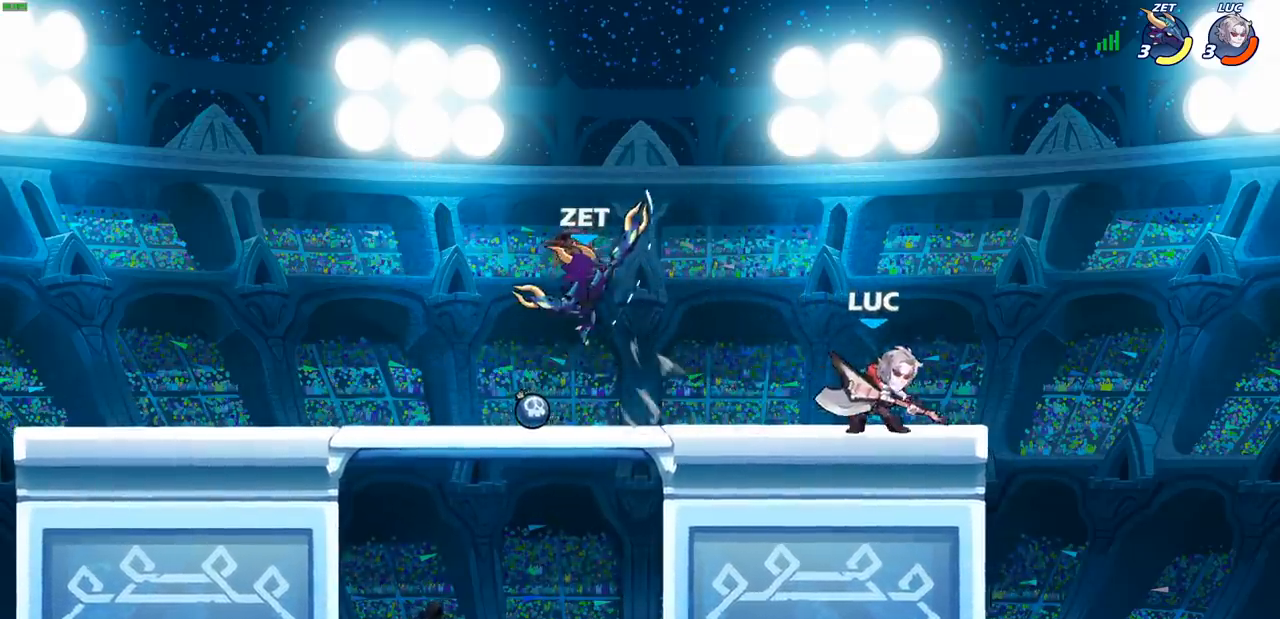
{"buttons": [], "left_stick": "center", "right_stick": "center", "events": [[67, "CIRCLE", "down"], [150, "CIRCLE", "up"], [217, "left_stick", "center"]]}
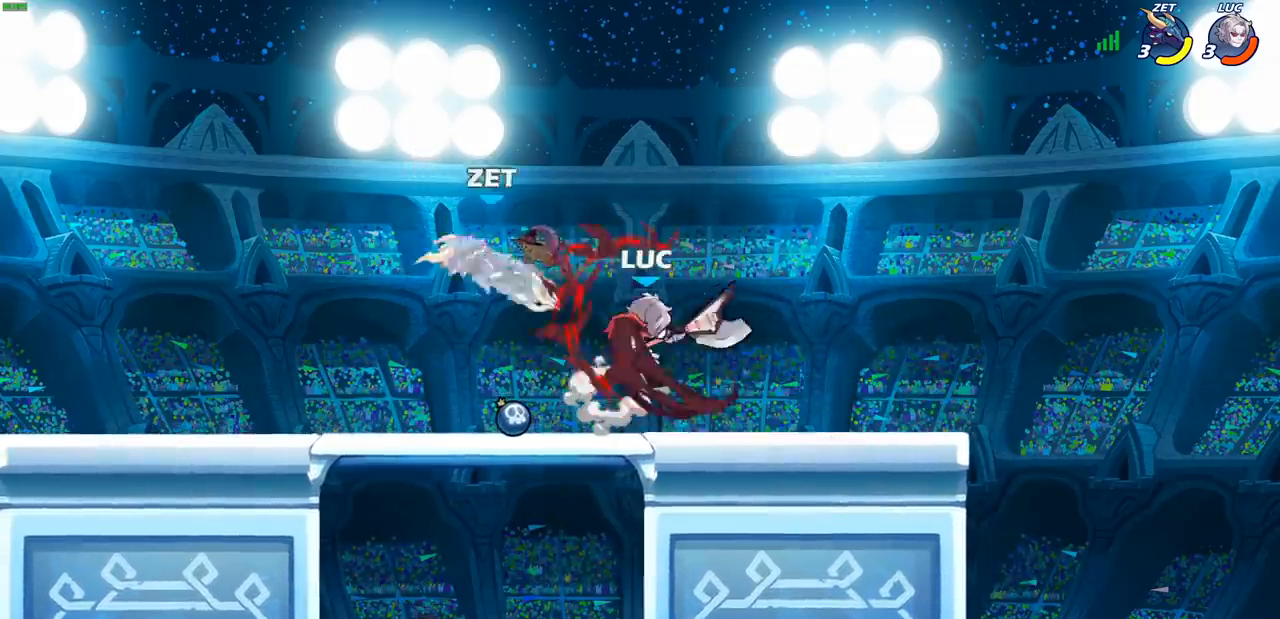
{"buttons": [], "left_stick": "right", "right_stick": "center", "events": [[283, "left_stick", "left"], [417, "left_stick", "center"], [467, "left_stick", "right"]]}
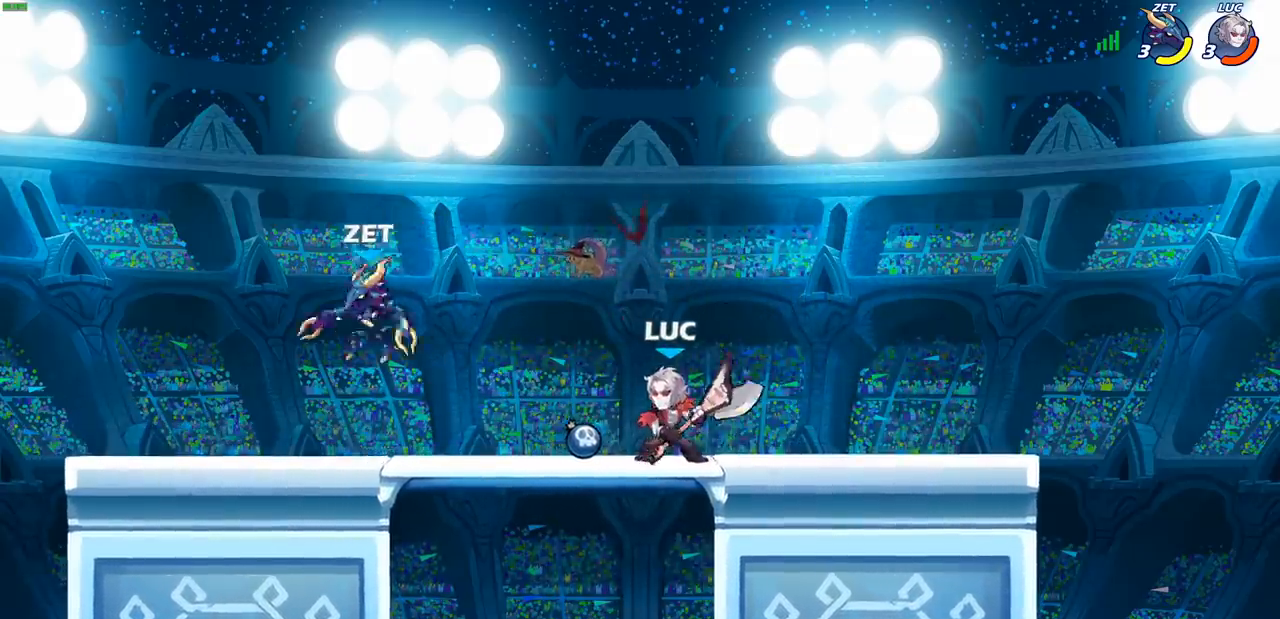
{"buttons": [], "left_stick": "left", "right_stick": "center", "events": [[200, "left_stick", "up-left"], [300, "left_stick", "left"], [333, "R2", "down"], [483, "R2", "up"]]}
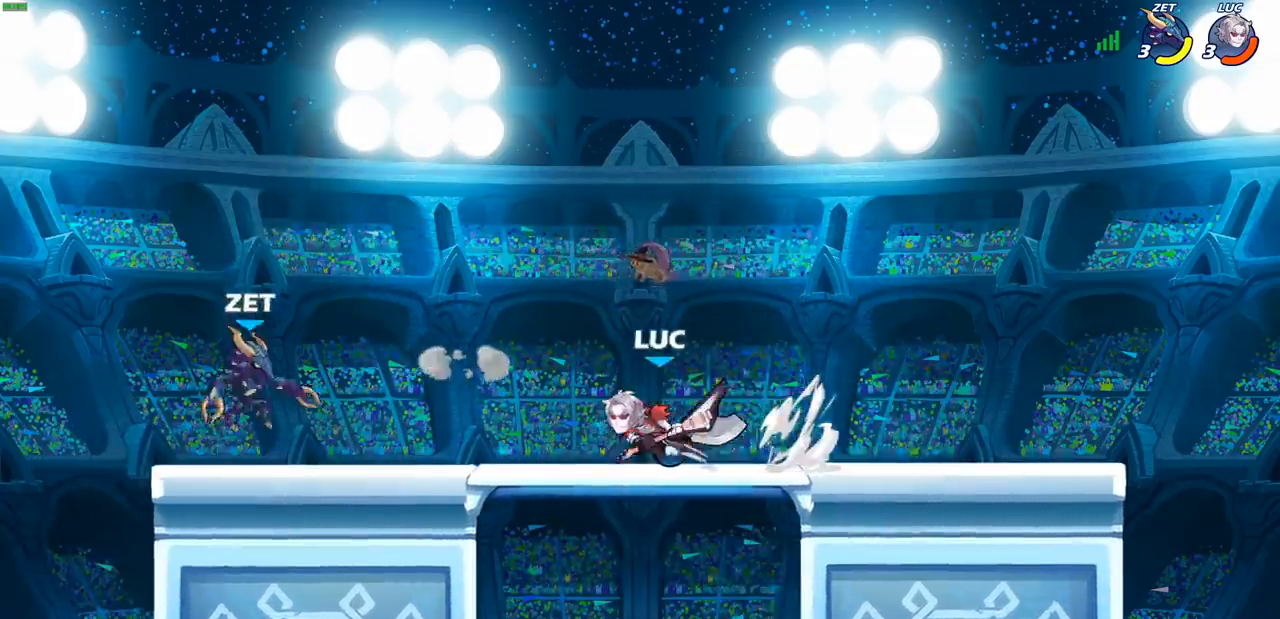
{"buttons": [], "left_stick": "center", "right_stick": "center", "events": [[133, "SQUARE", "down"], [200, "SQUARE", "up"], [317, "left_stick", "center"]]}
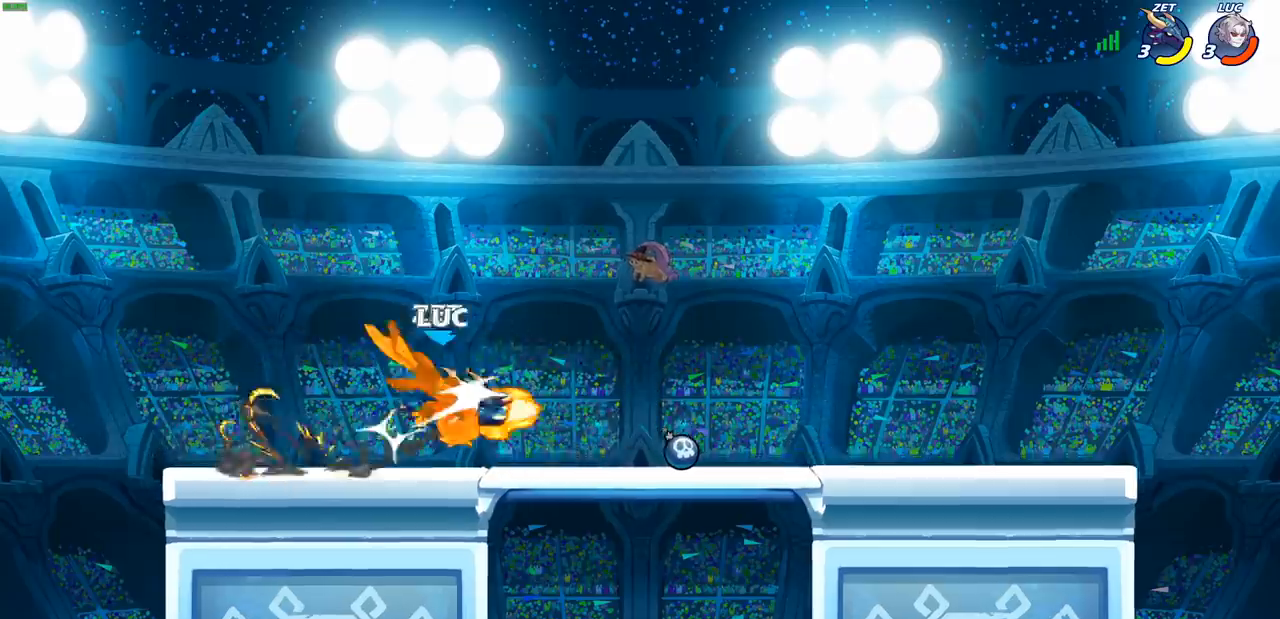
{"buttons": [], "left_stick": "up-left", "right_stick": "center", "events": [[317, "left_stick", "up-left"]]}
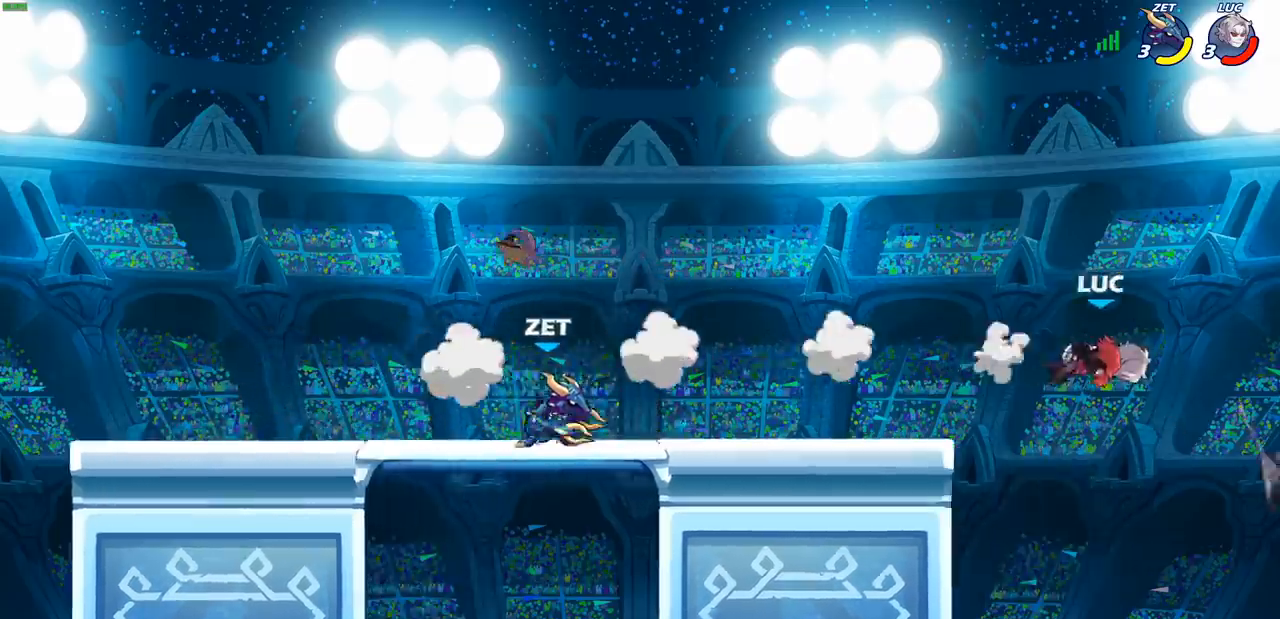
{"buttons": [], "left_stick": "up-left", "right_stick": "center", "events": []}
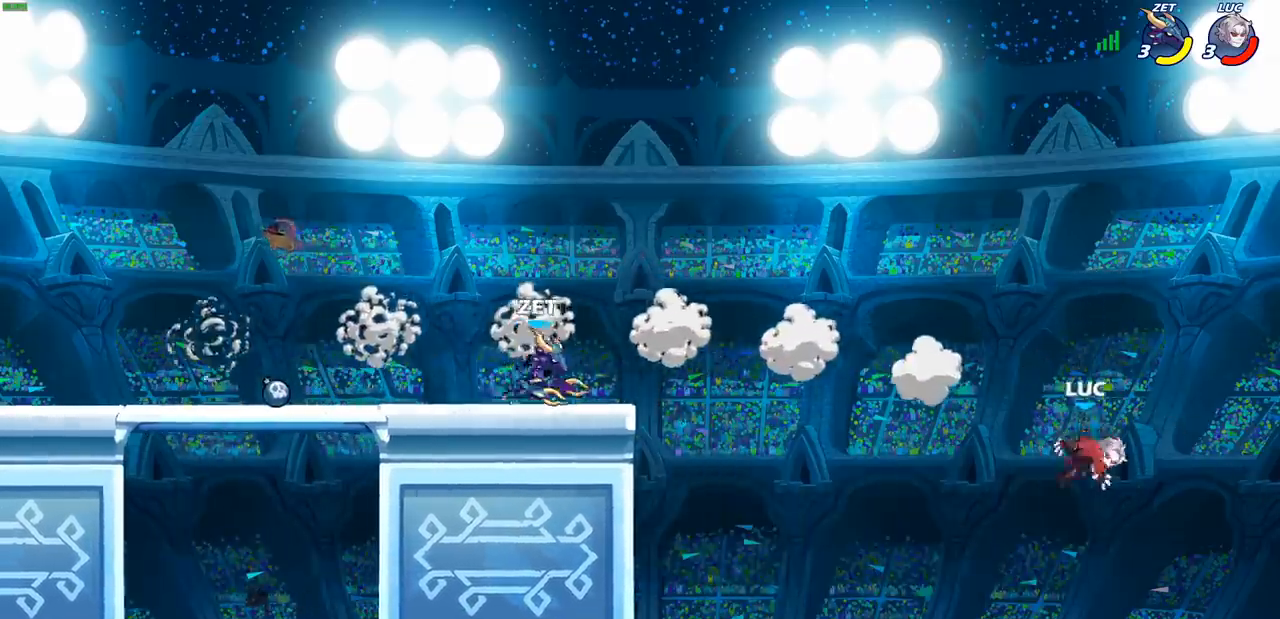
{"buttons": [], "left_stick": "up-left", "right_stick": "center", "events": []}
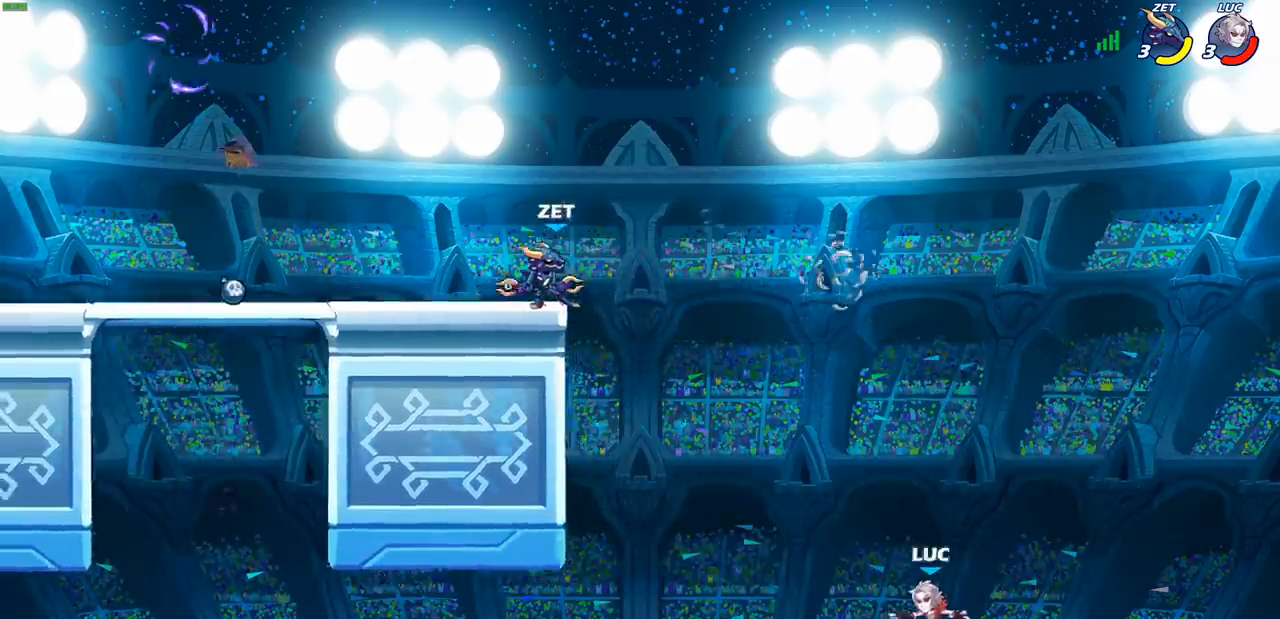
{"buttons": ["CROSS"], "left_stick": "up-left", "right_stick": "center", "events": [[117, "CROSS", "down"], [283, "CROSS", "up"], [467, "CROSS", "down"]]}
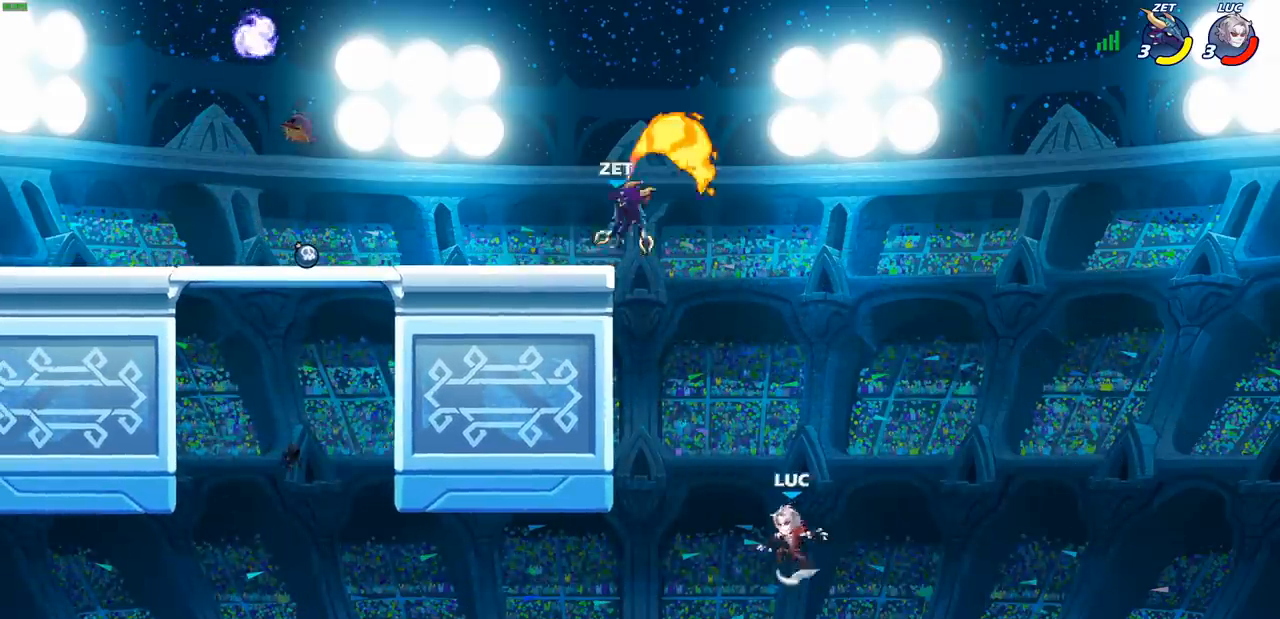
{"buttons": [], "left_stick": "up-left", "right_stick": "center", "events": [[367, "CROSS", "up"]]}
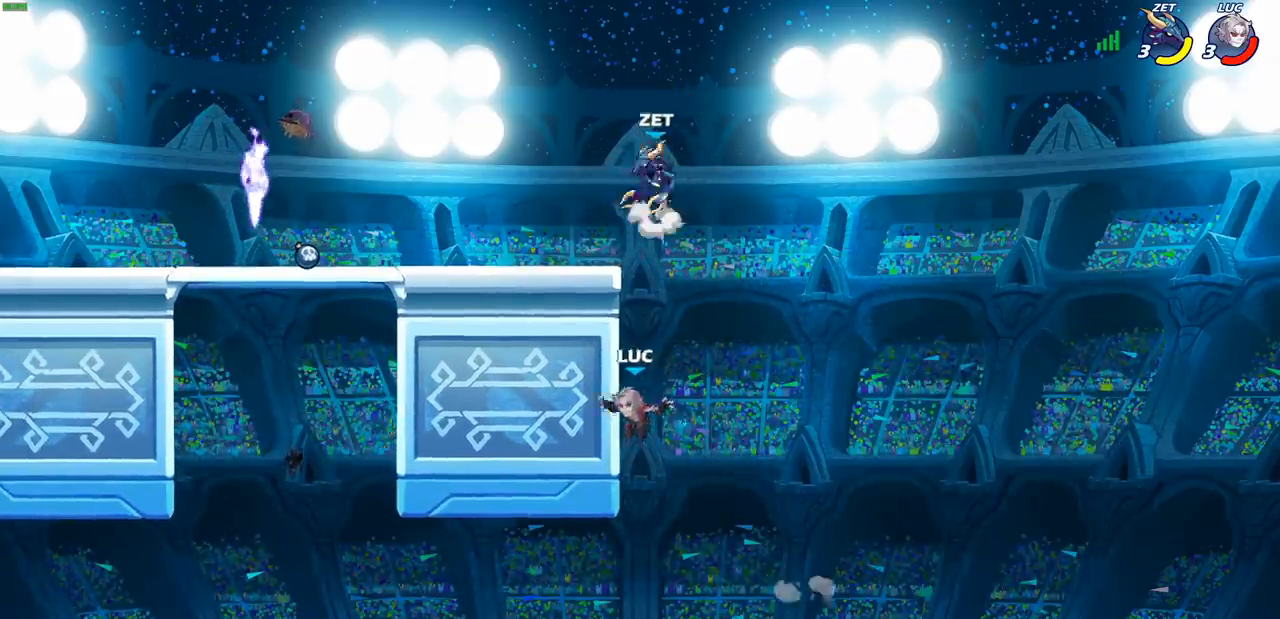
{"buttons": [], "left_stick": "up-left", "right_stick": "center", "events": [[100, "left_stick", "right"], [267, "CROSS", "down"], [267, "left_stick", "left"], [383, "left_stick", "up-right"], [400, "CROSS", "up"], [500, "left_stick", "up-left"]]}
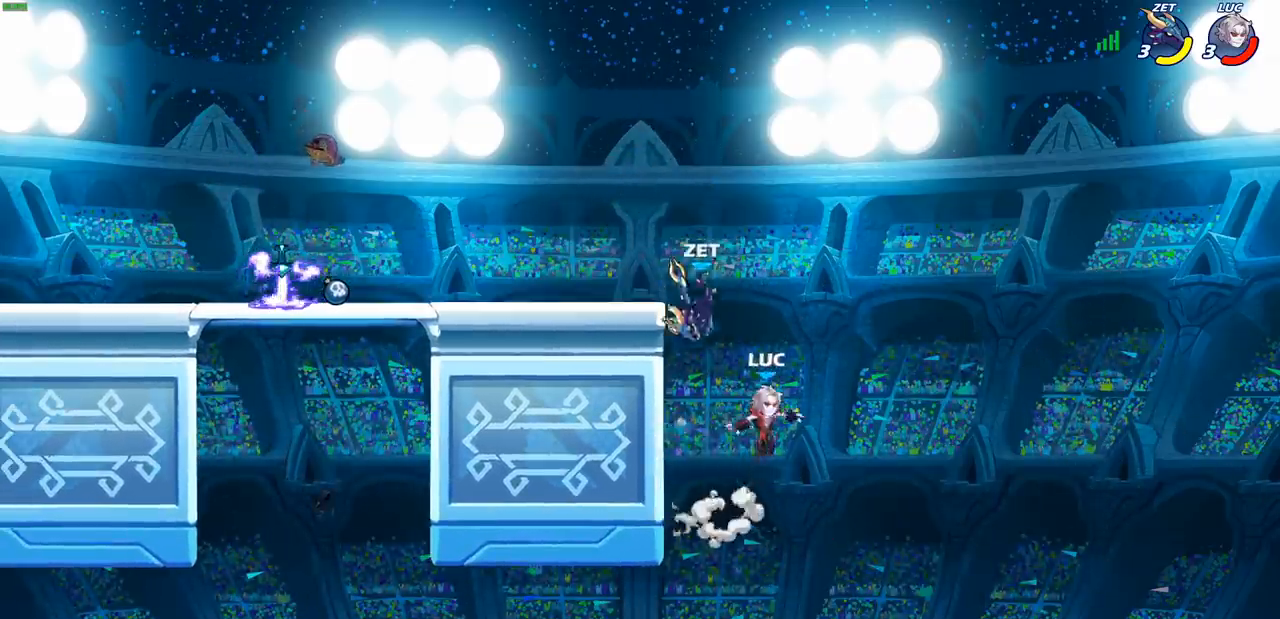
{"buttons": [], "left_stick": "center", "right_stick": "center", "events": [[133, "left_stick", "down-left"], [167, "SQUARE", "down"], [233, "SQUARE", "up"], [433, "left_stick", "center"]]}
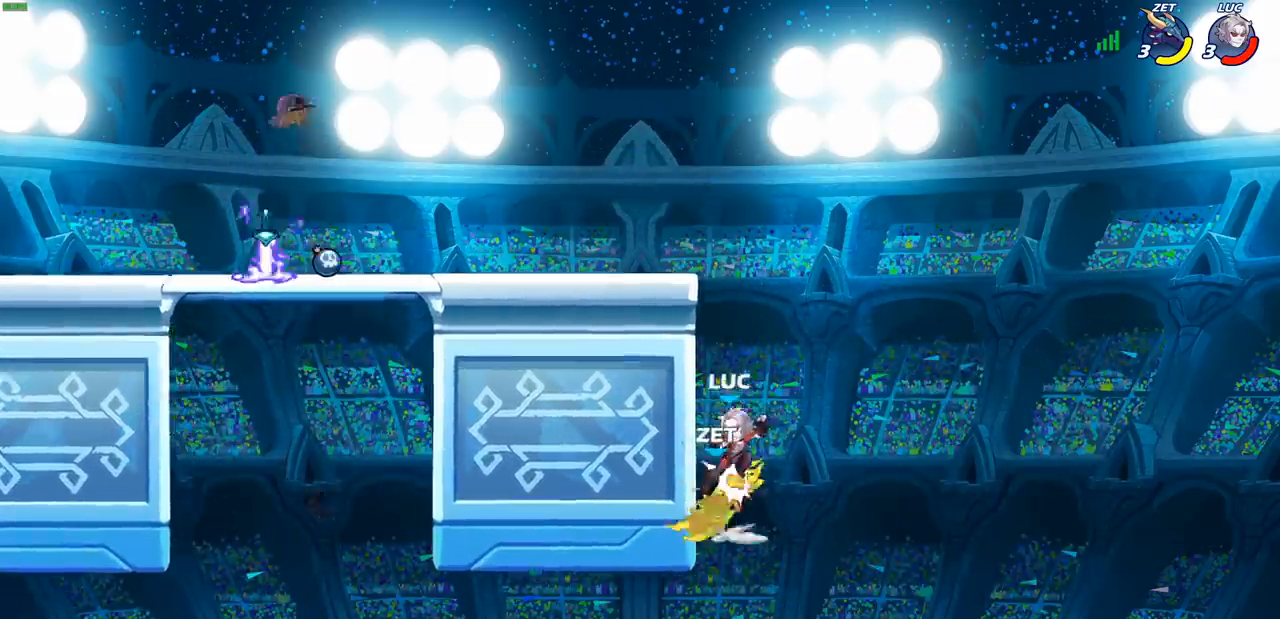
{"buttons": ["CROSS"], "left_stick": "up", "right_stick": "center", "events": [[250, "left_stick", "right"], [400, "CROSS", "down"], [450, "left_stick", "up"]]}
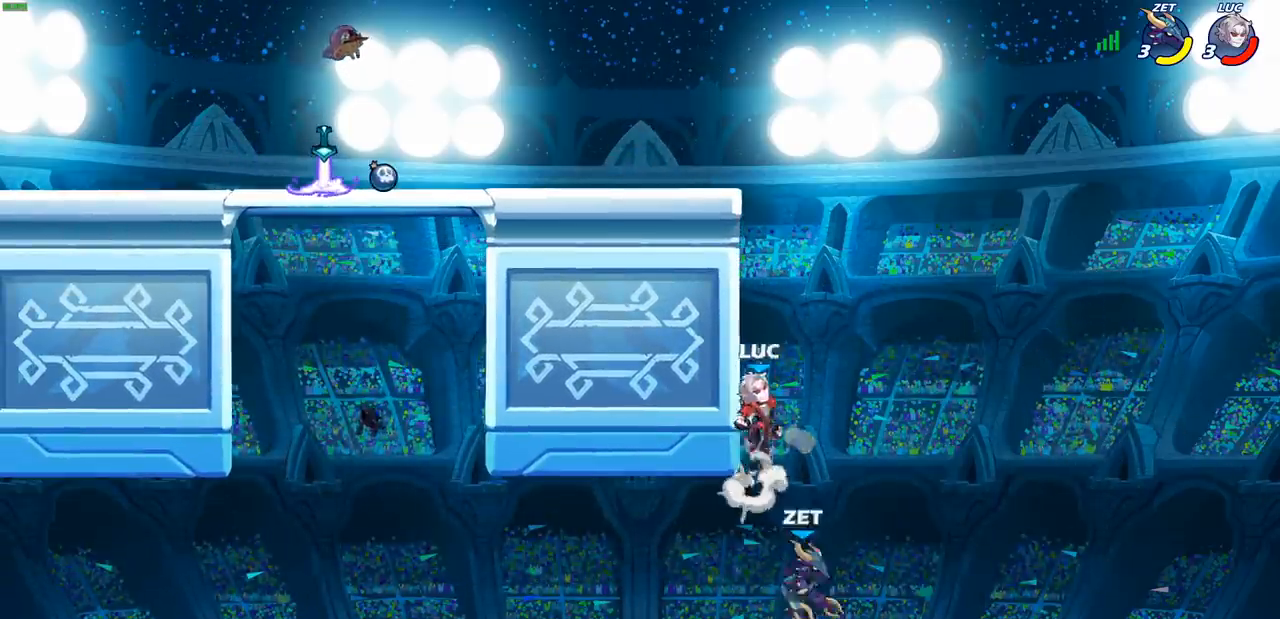
{"buttons": [], "left_stick": "up", "right_stick": "center", "events": [[33, "CROSS", "up"], [100, "left_stick", "up-left"], [133, "CROSS", "down"], [200, "left_stick", "up"], [383, "CROSS", "up"]]}
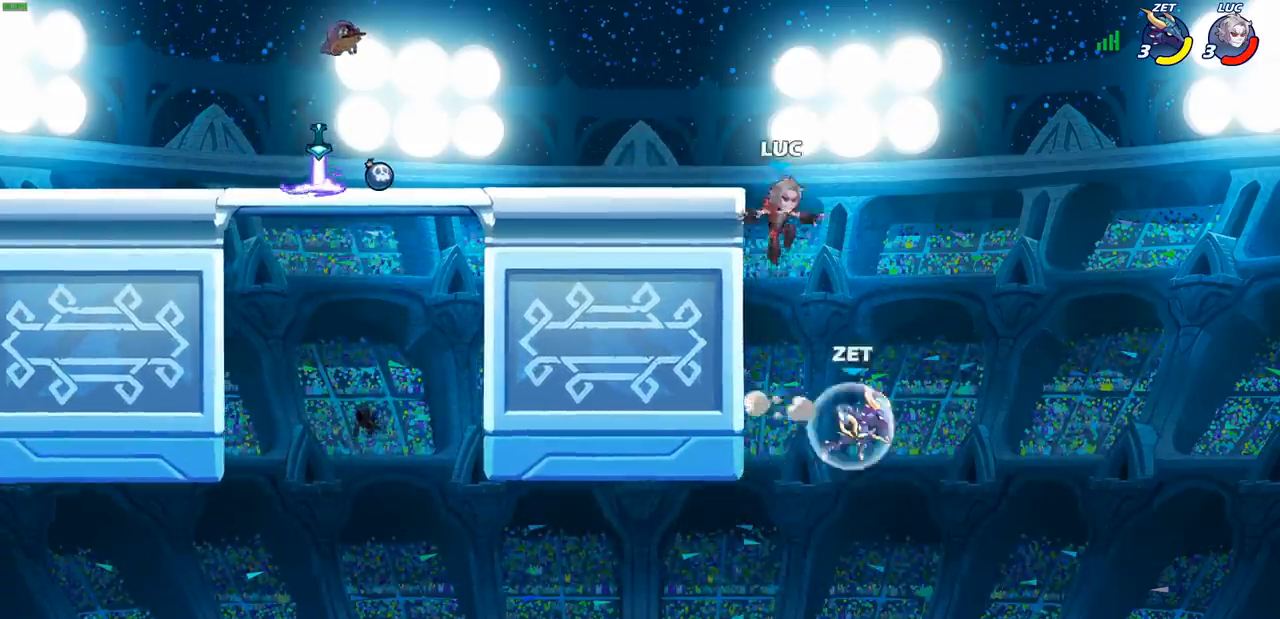
{"buttons": [], "left_stick": "center", "right_stick": "center", "events": [[33, "left_stick", "left"], [83, "R2", "down"], [100, "CIRCLE", "down"], [133, "left_stick", "down"], [200, "left_stick", "center"], [217, "R2", "up"], [233, "CIRCLE", "up"]]}
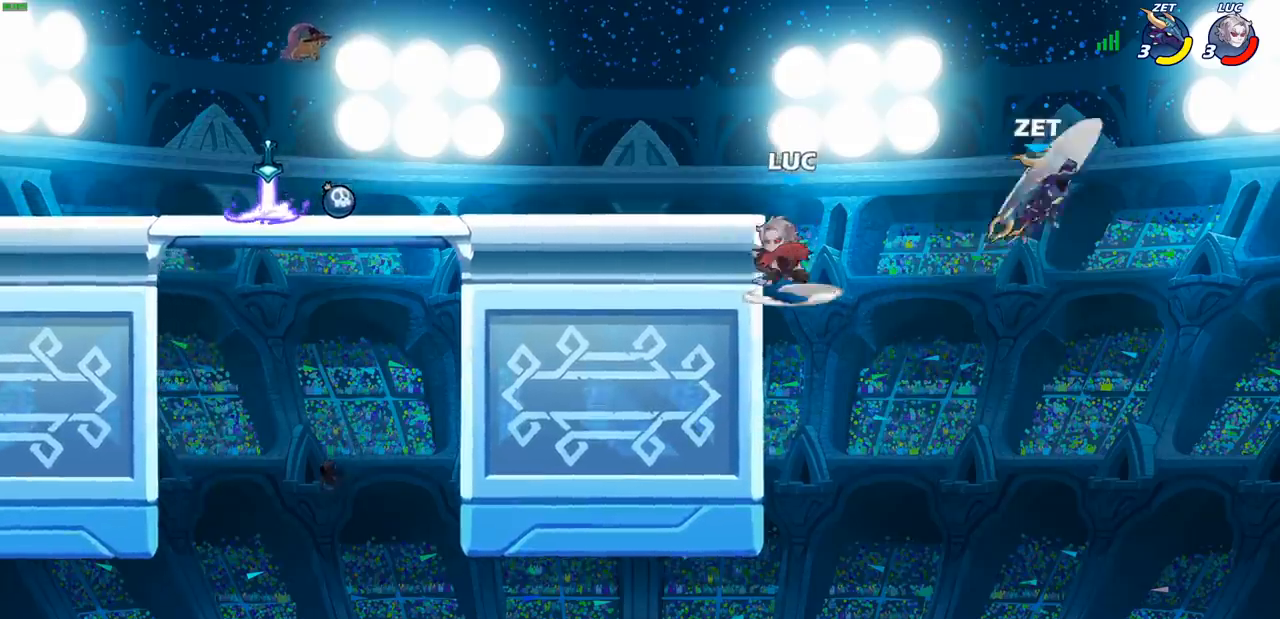
{"buttons": ["CIRCLE"], "left_stick": "up", "right_stick": "center", "events": [[450, "left_stick", "up"], [467, "CIRCLE", "down"]]}
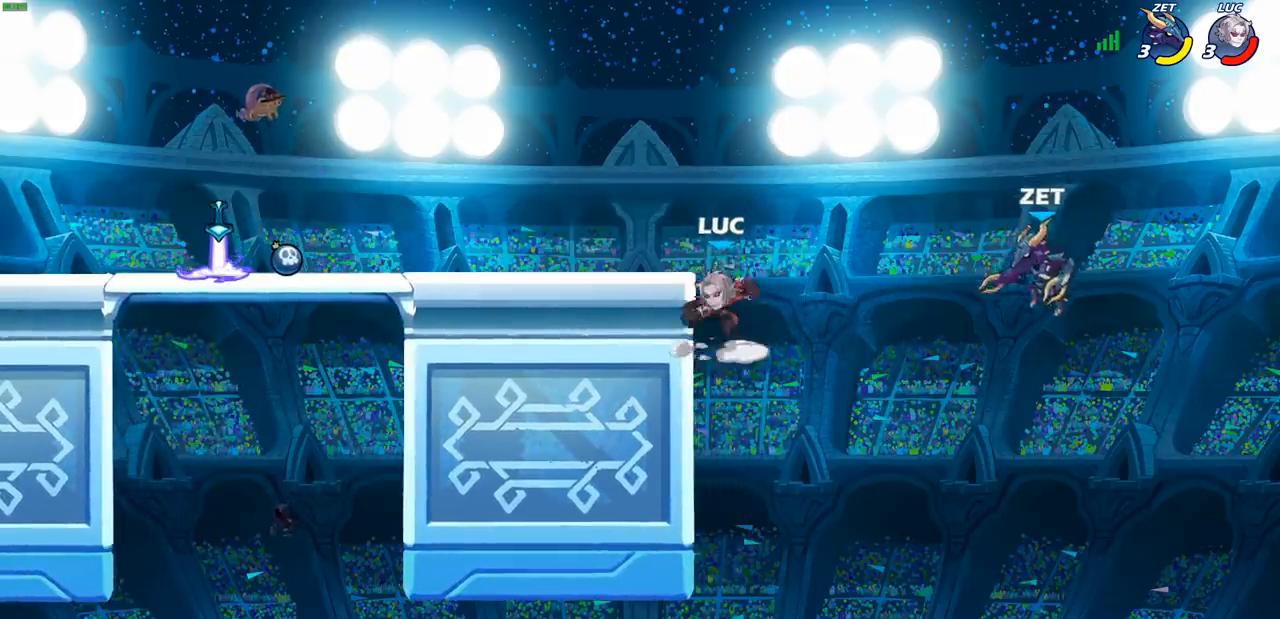
{"buttons": [], "left_stick": "up-right", "right_stick": "center", "events": [[83, "CIRCLE", "up"], [167, "left_stick", "up-left"], [317, "left_stick", "up-right"]]}
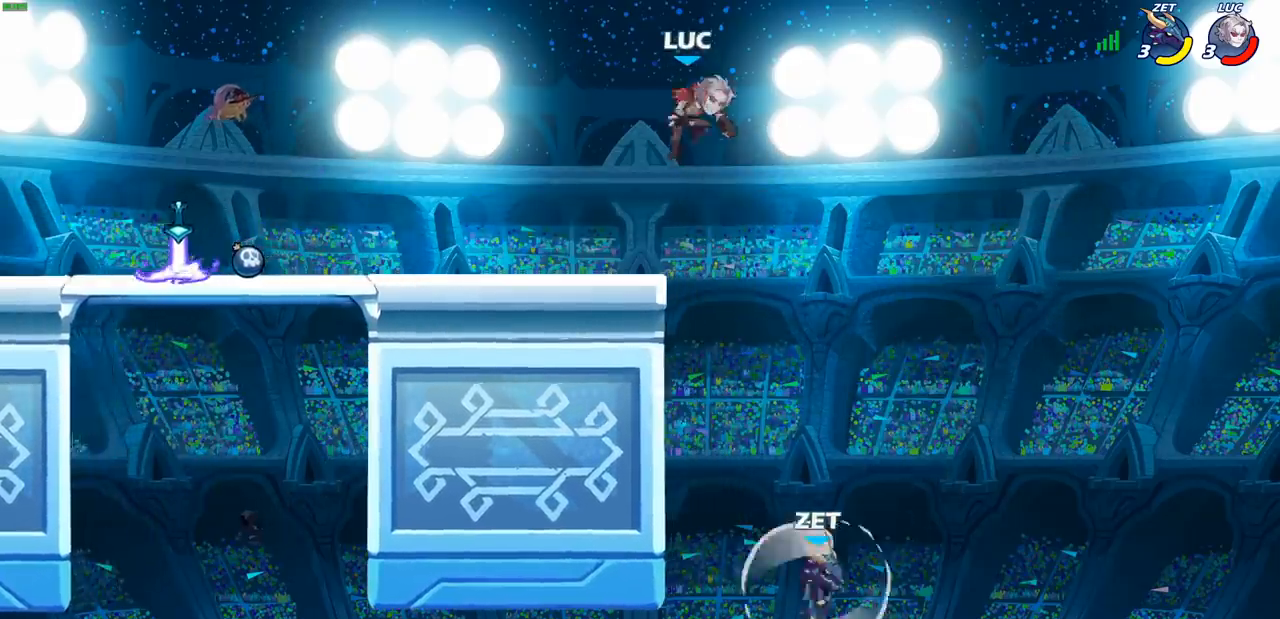
{"buttons": [], "left_stick": "left", "right_stick": "center", "events": [[50, "left_stick", "left"], [167, "left_stick", "down-left"], [483, "left_stick", "left"]]}
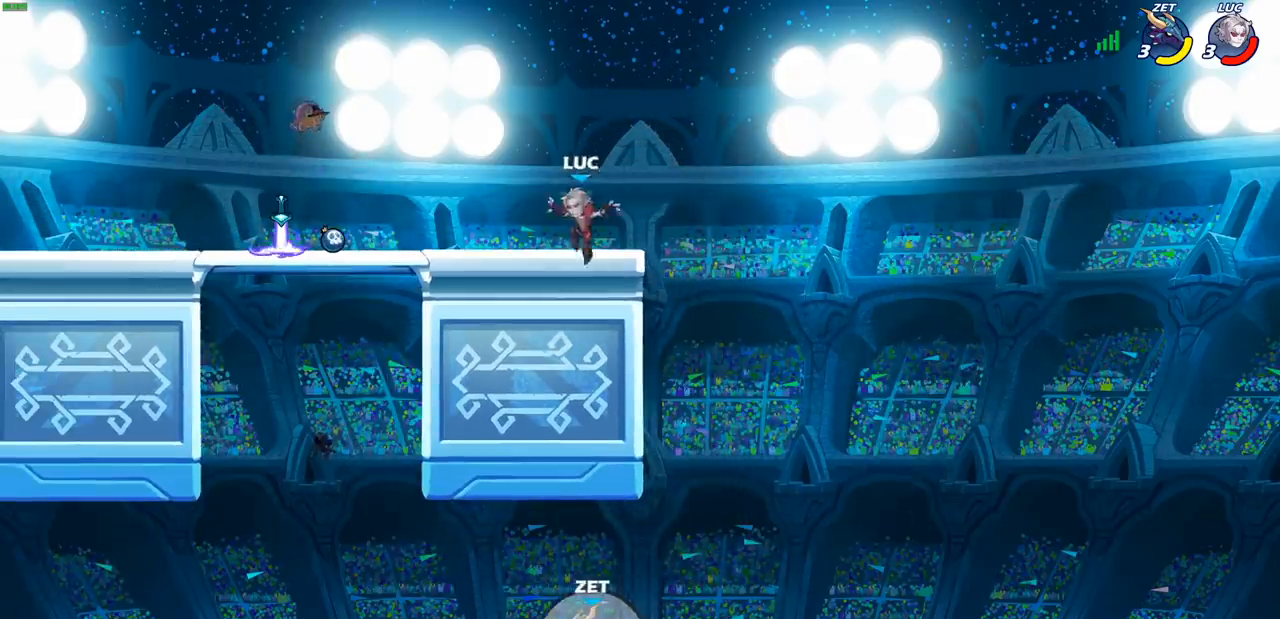
{"buttons": ["CROSS", "R1"], "left_stick": "right", "right_stick": "center", "events": [[50, "R2", "down"], [83, "left_stick", "up-left"], [100, "CROSS", "down"], [217, "CROSS", "up"], [217, "R2", "up"], [250, "left_stick", "down-left"], [467, "R1", "down"], [467, "left_stick", "right"], [500, "CROSS", "down"]]}
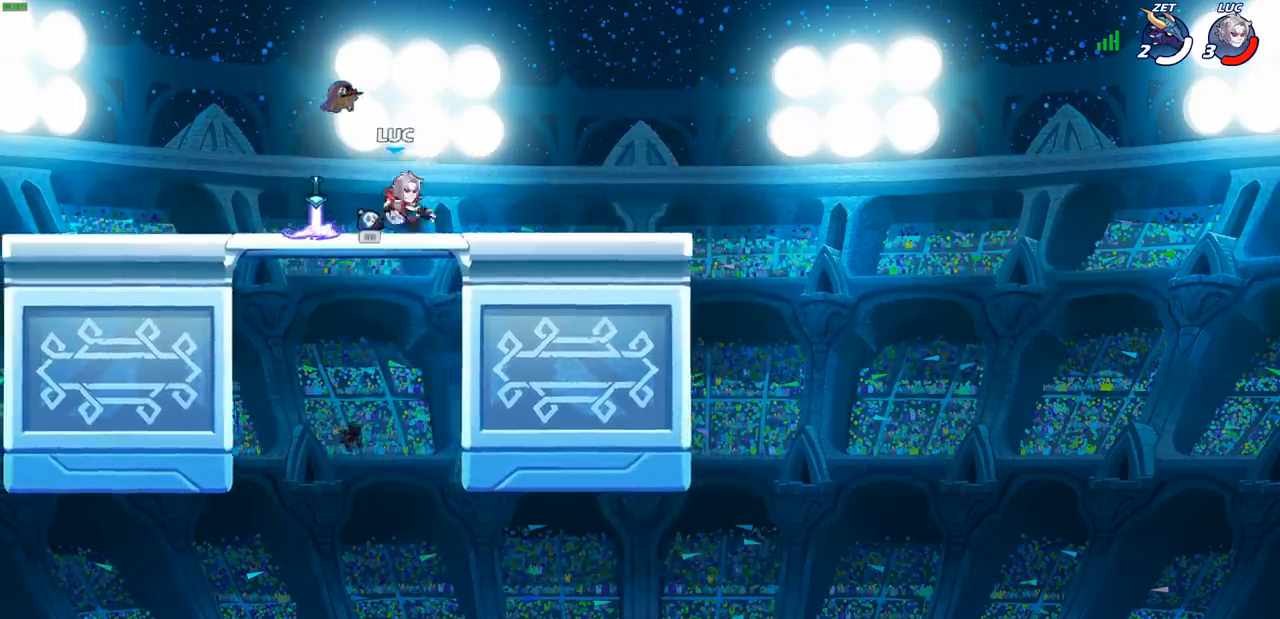
{"buttons": ["CIRCLE"], "left_stick": "up-right", "right_stick": "center", "events": [[100, "CROSS", "up"], [100, "R1", "up"], [117, "left_stick", "center"], [283, "CROSS", "down"], [300, "left_stick", "left"], [417, "CIRCLE", "down"], [417, "CROSS", "up"], [483, "left_stick", "up-right"]]}
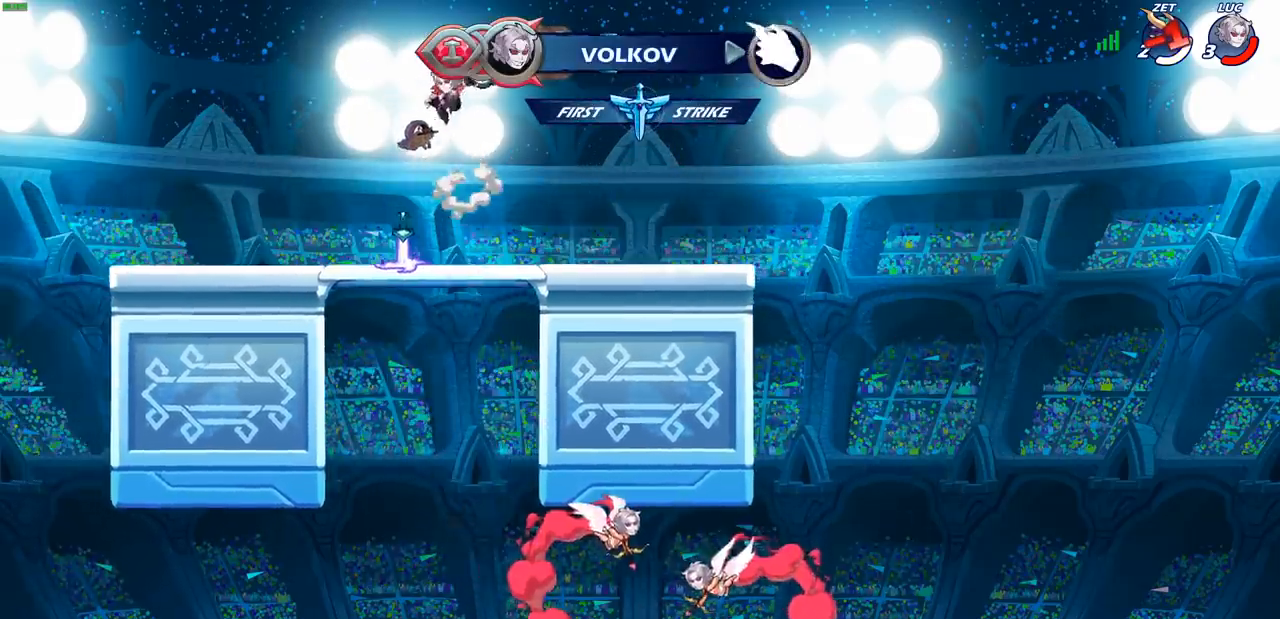
{"buttons": [], "left_stick": "center", "right_stick": "center", "events": [[183, "CIRCLE", "up"], [233, "left_stick", "center"]]}
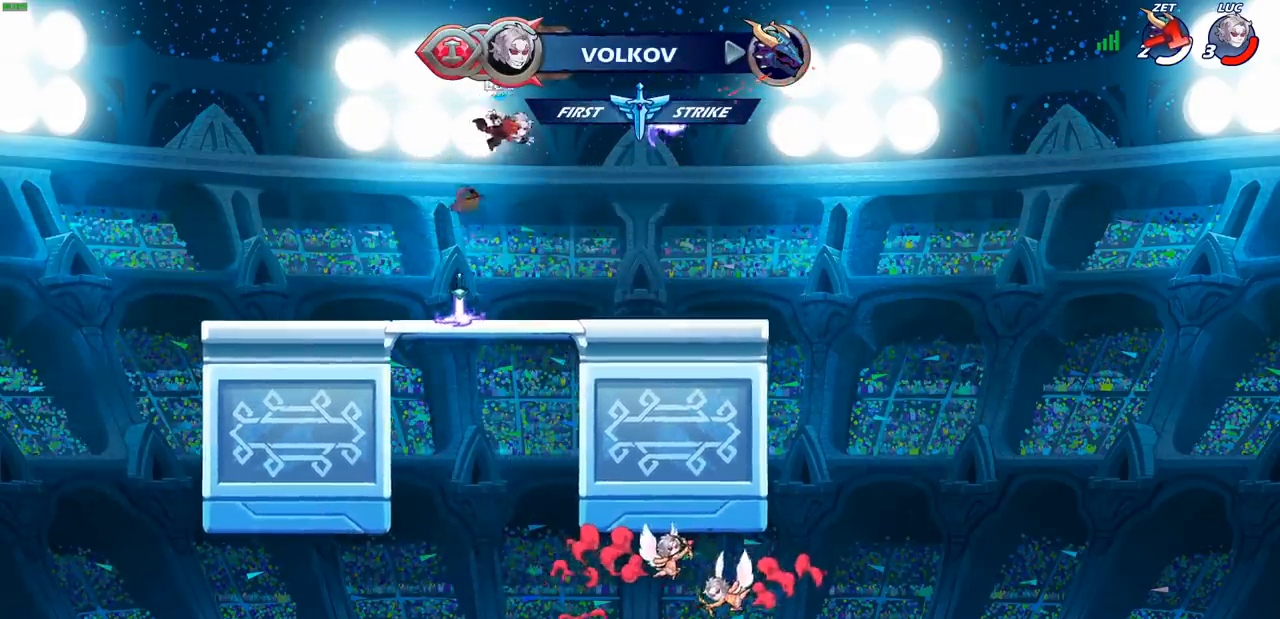
{"buttons": ["CROSS"], "left_stick": "right", "right_stick": "center", "events": [[67, "left_stick", "left"], [283, "left_stick", "down"], [367, "left_stick", "right"], [383, "R1", "down"], [467, "CROSS", "down"], [500, "R1", "up"]]}